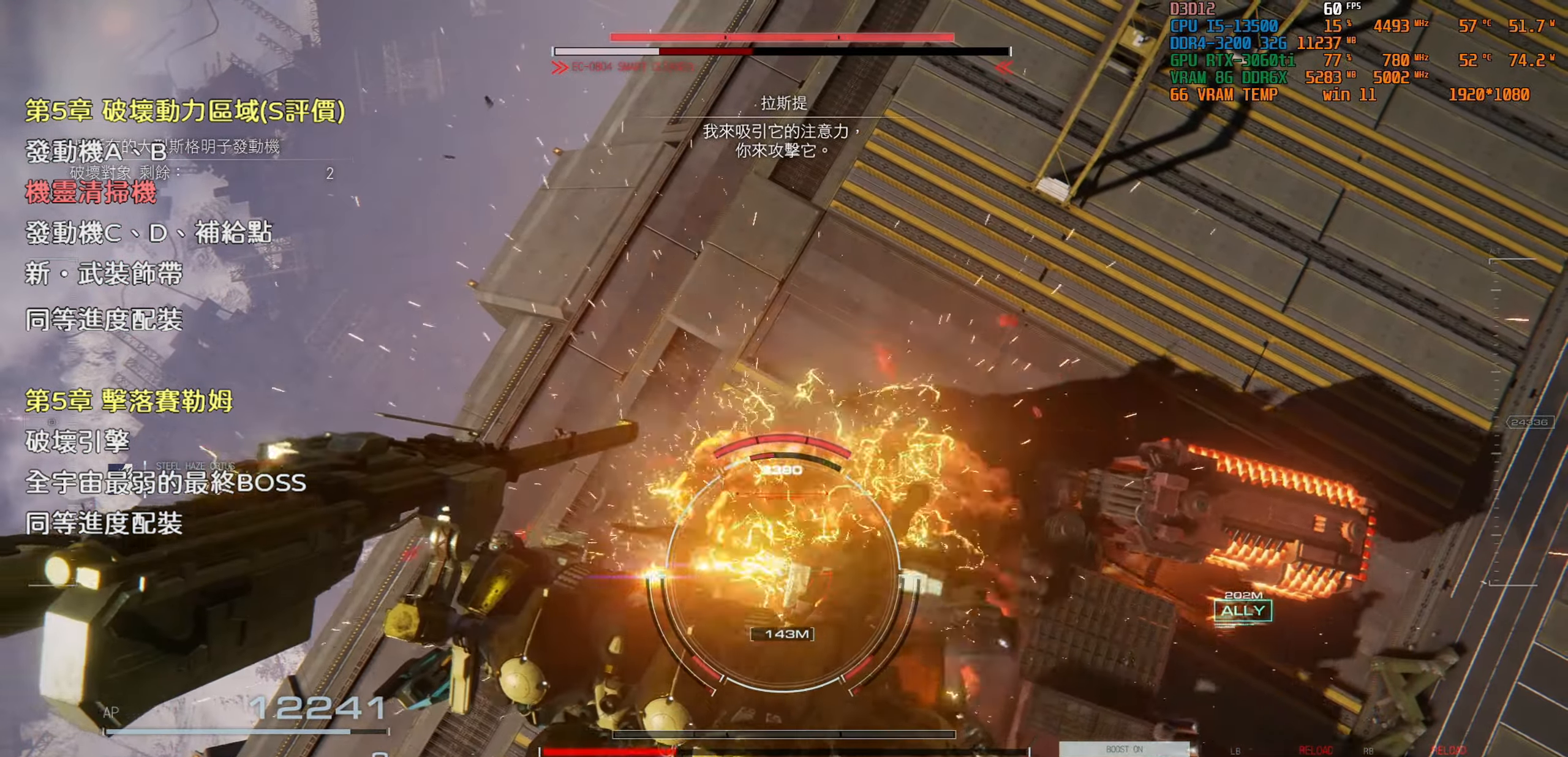
Gameplay with a controller (PlayStation layout); each line is a JSON object with the inputs held at the frame after it. "events" lists button and stick changes between this image and that frame as [ms after this image, input, new state], when the widget could be followed in between.
{"buttons": [], "left_stick": "center", "right_stick": "center", "events": [[167, "left_stick", "up"], [300, "left_stick", "center"]]}
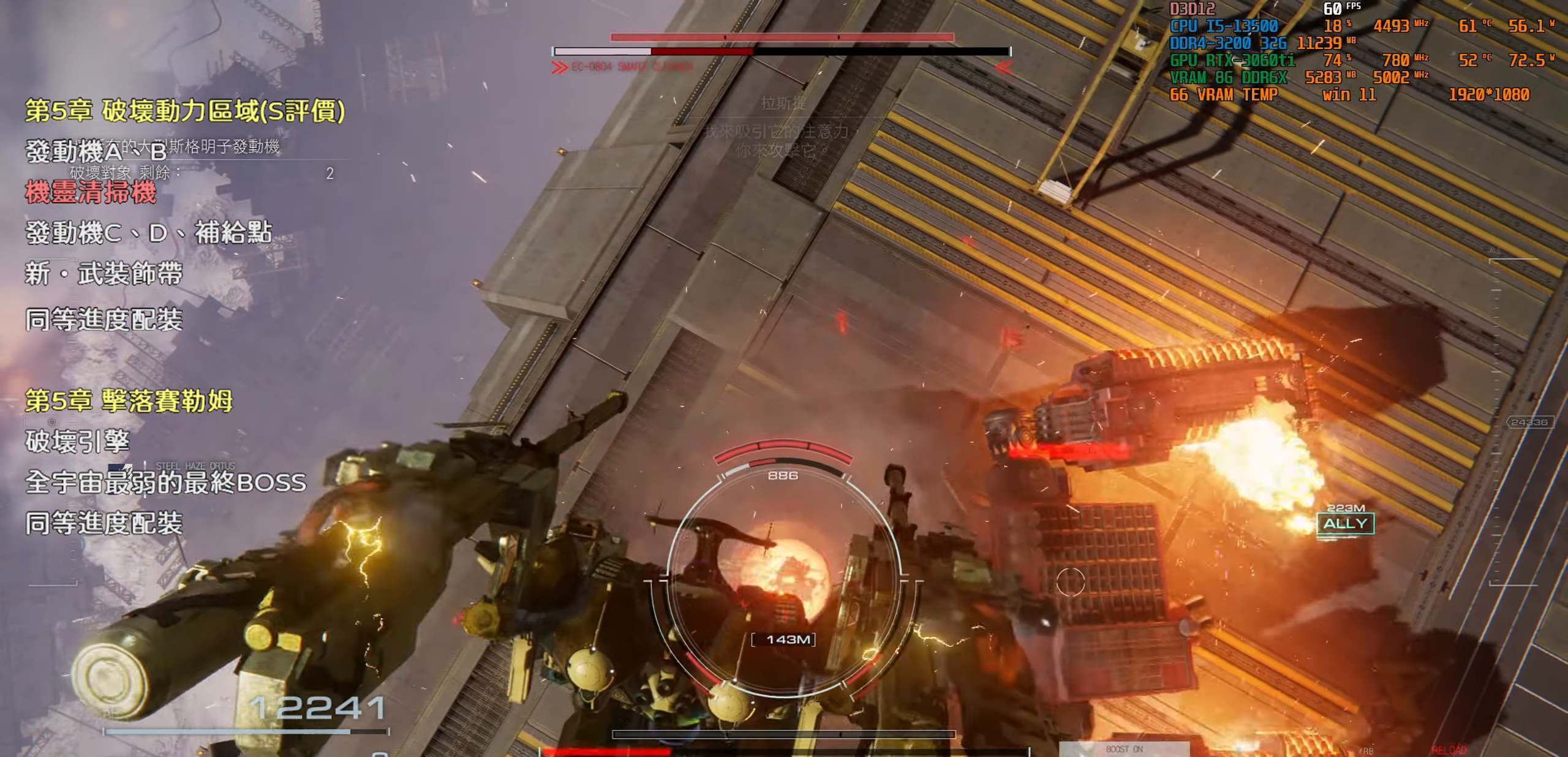
{"buttons": [], "left_stick": "center", "right_stick": "center", "events": []}
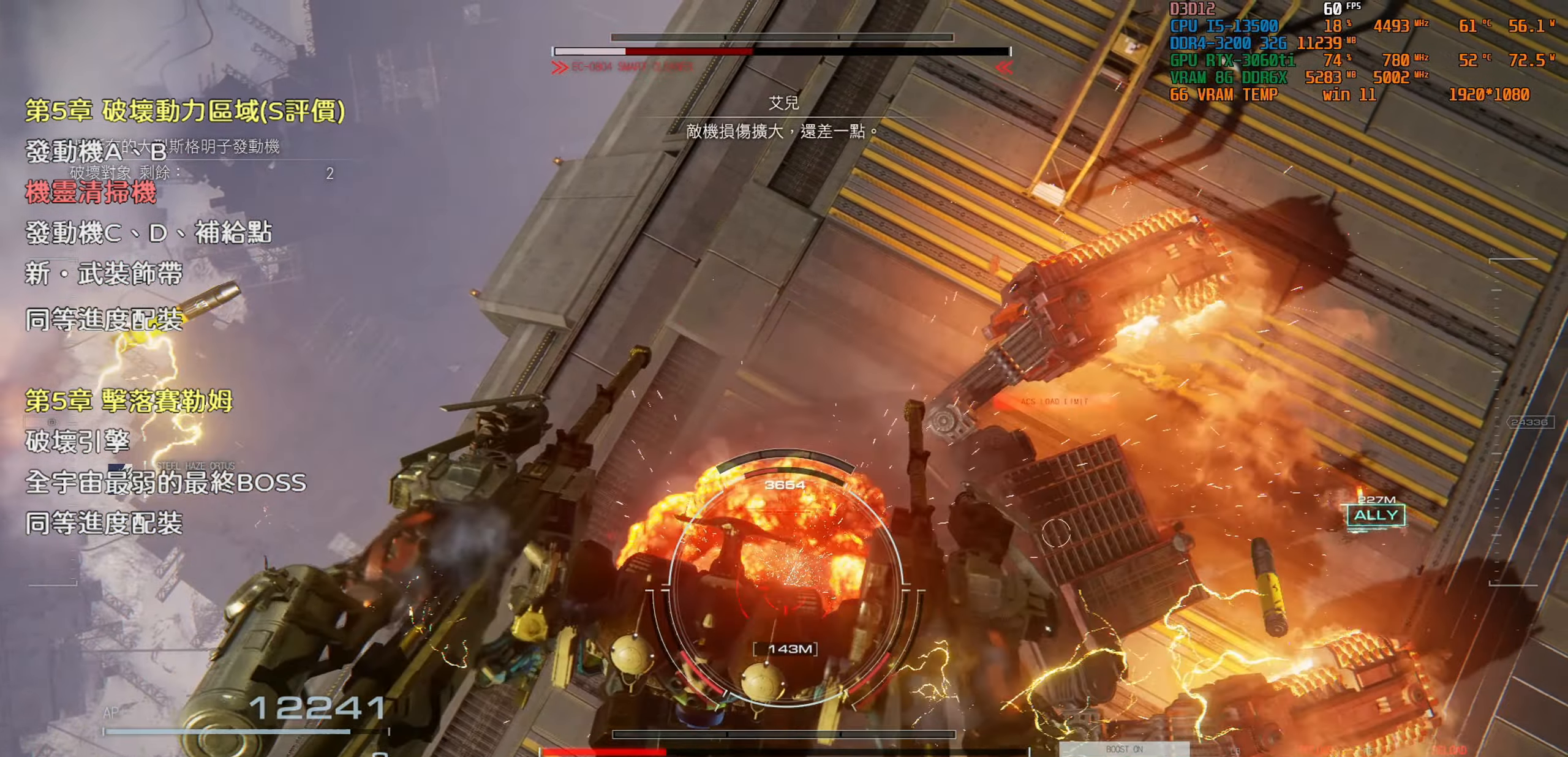
{"buttons": [], "left_stick": "center", "right_stick": "center", "events": []}
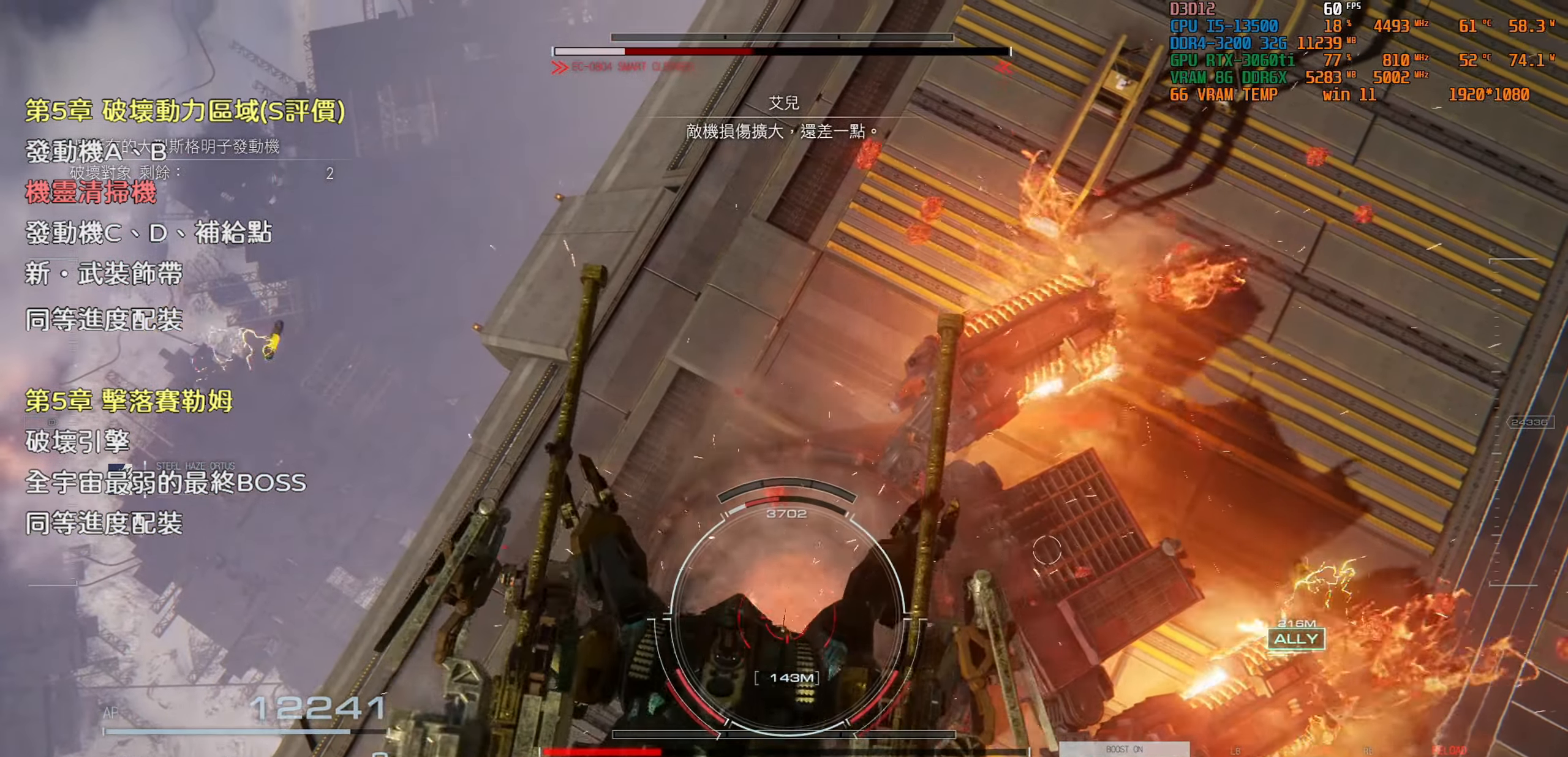
{"buttons": [], "left_stick": "center", "right_stick": "center", "events": []}
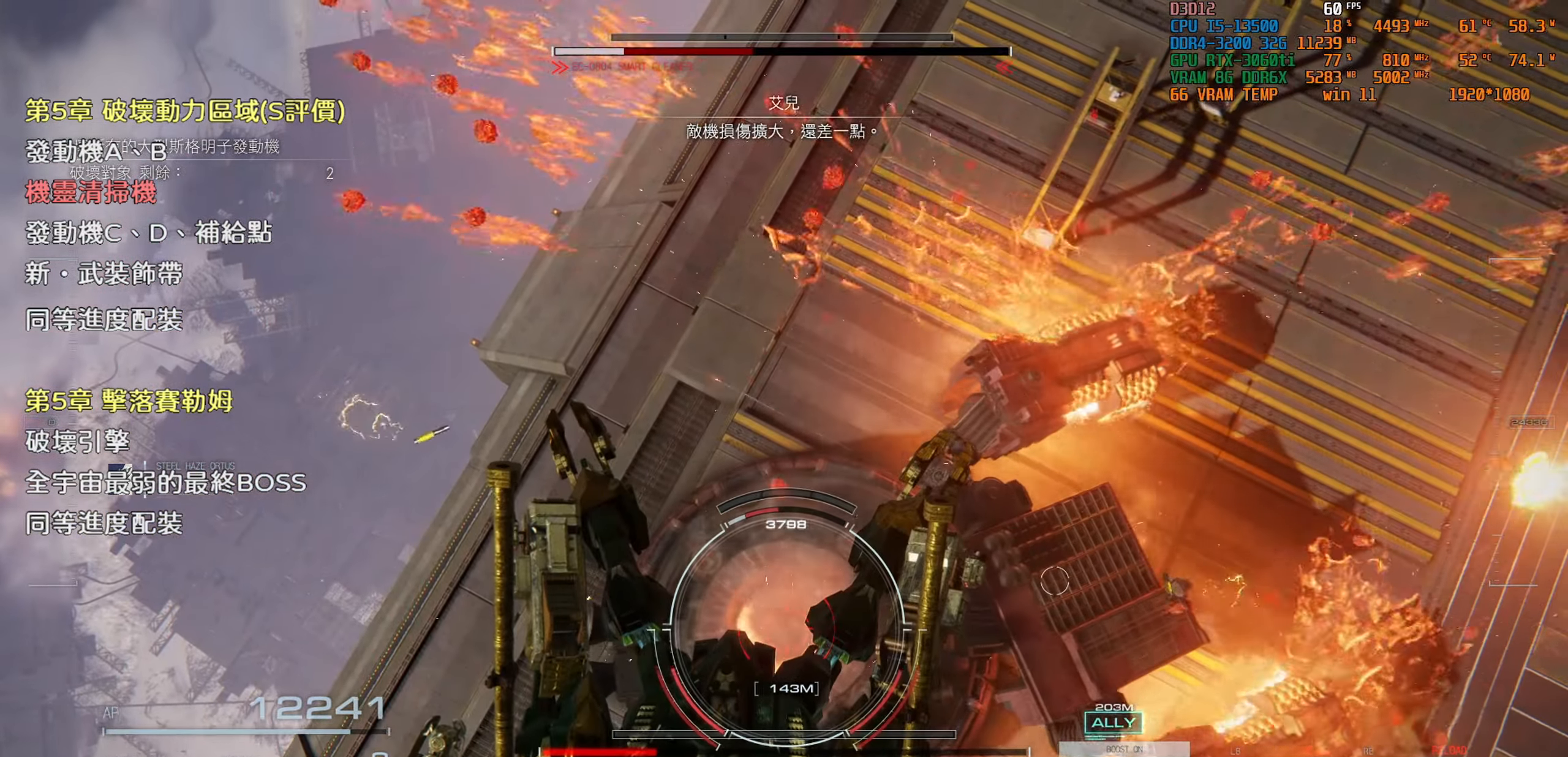
{"buttons": [], "left_stick": "center", "right_stick": "center", "events": []}
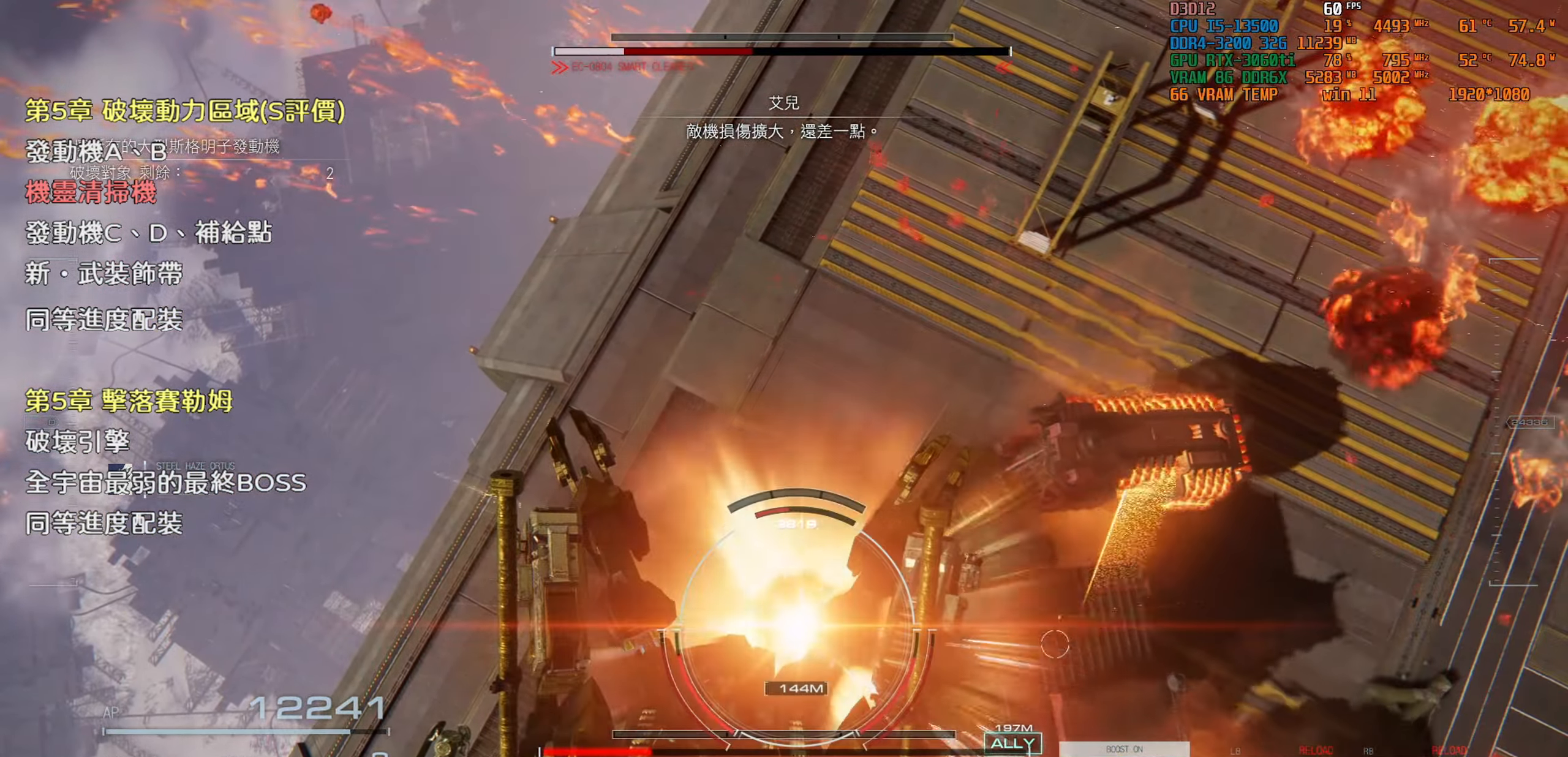
{"buttons": [], "left_stick": "center", "right_stick": "center", "events": [[150, "left_stick", "up-right"], [283, "left_stick", "center"]]}
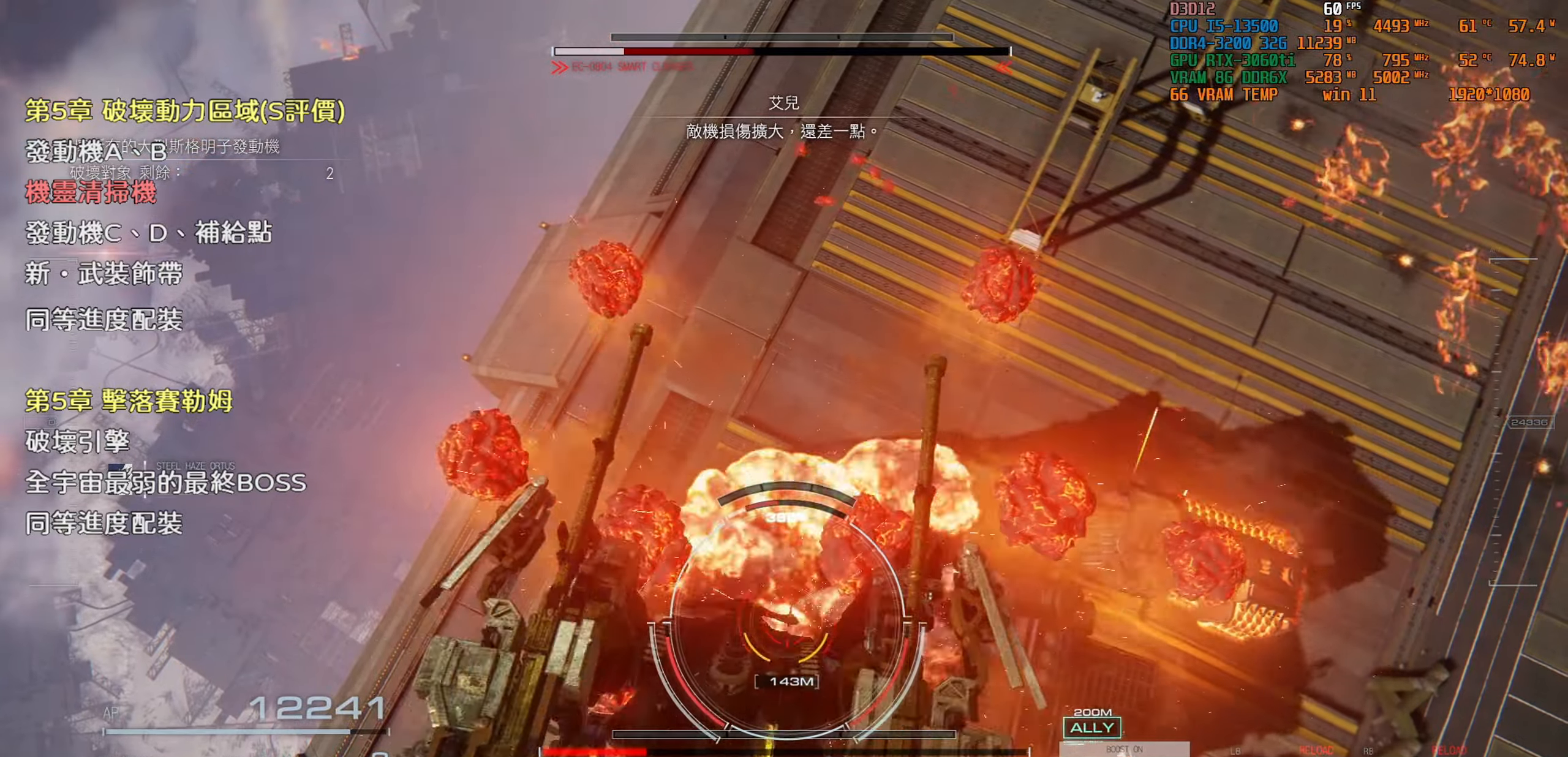
{"buttons": [], "left_stick": "center", "right_stick": "center", "events": []}
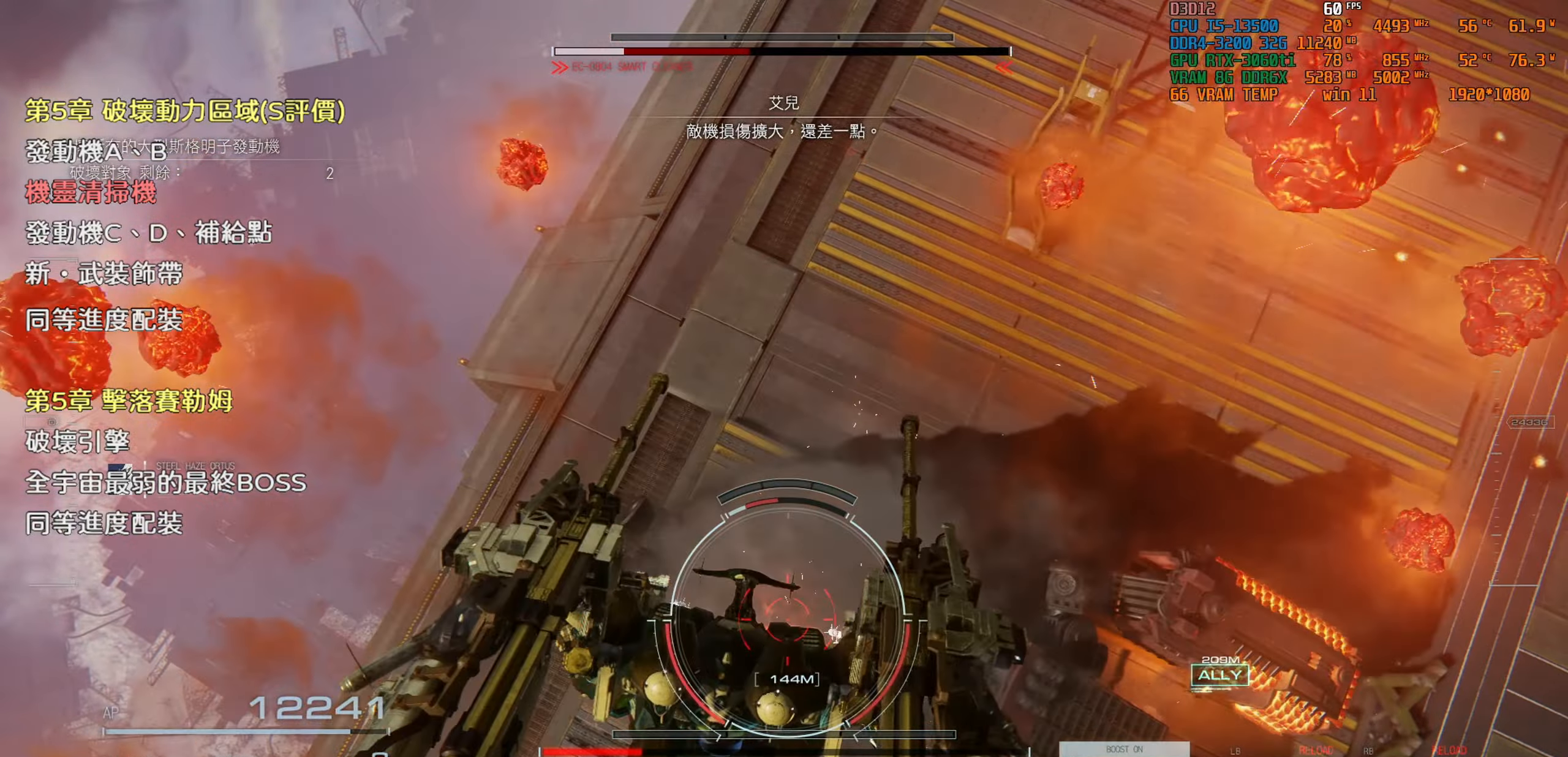
{"buttons": [], "left_stick": "center", "right_stick": "center", "events": []}
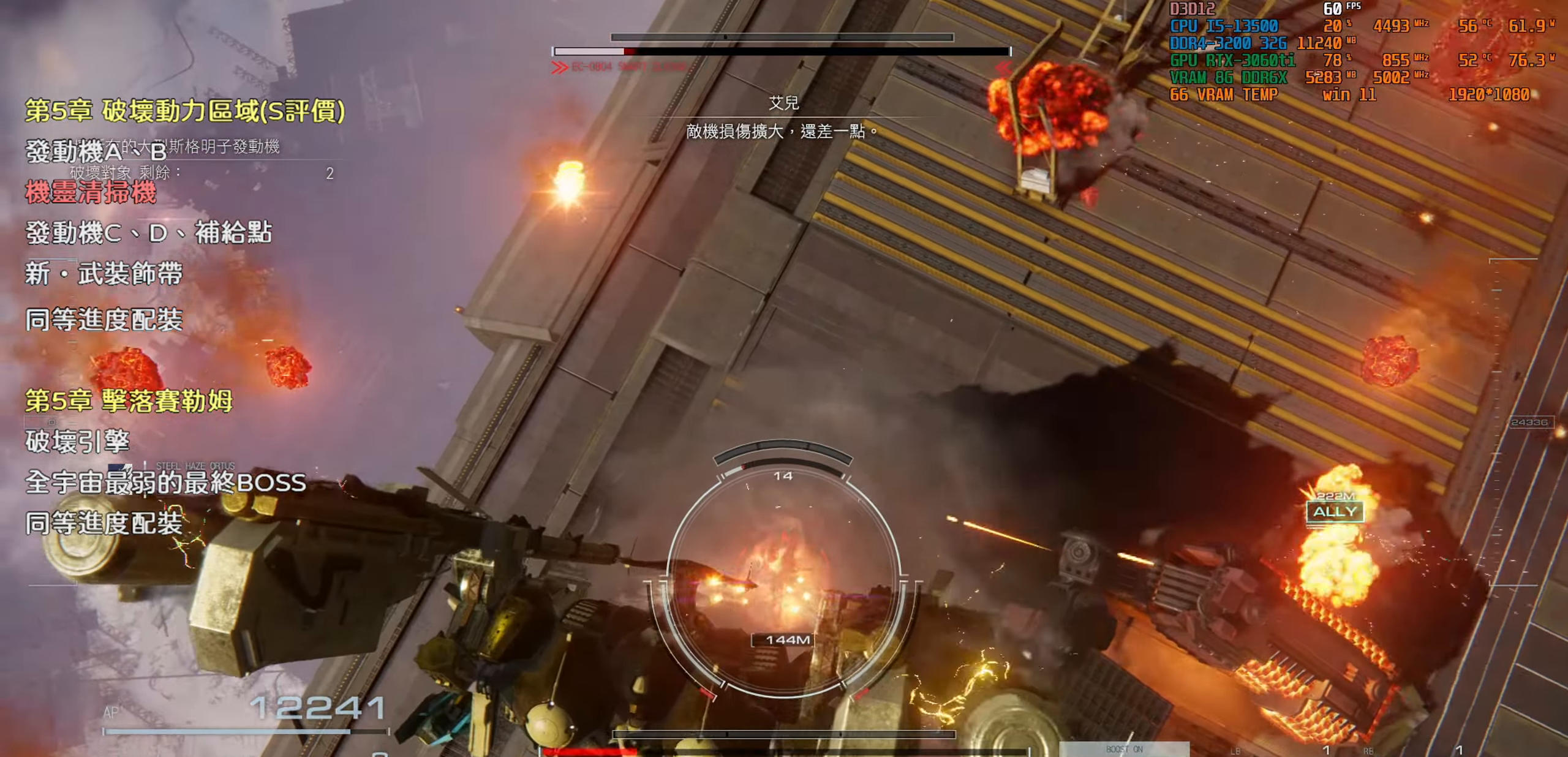
{"buttons": [], "left_stick": "center", "right_stick": "center", "events": []}
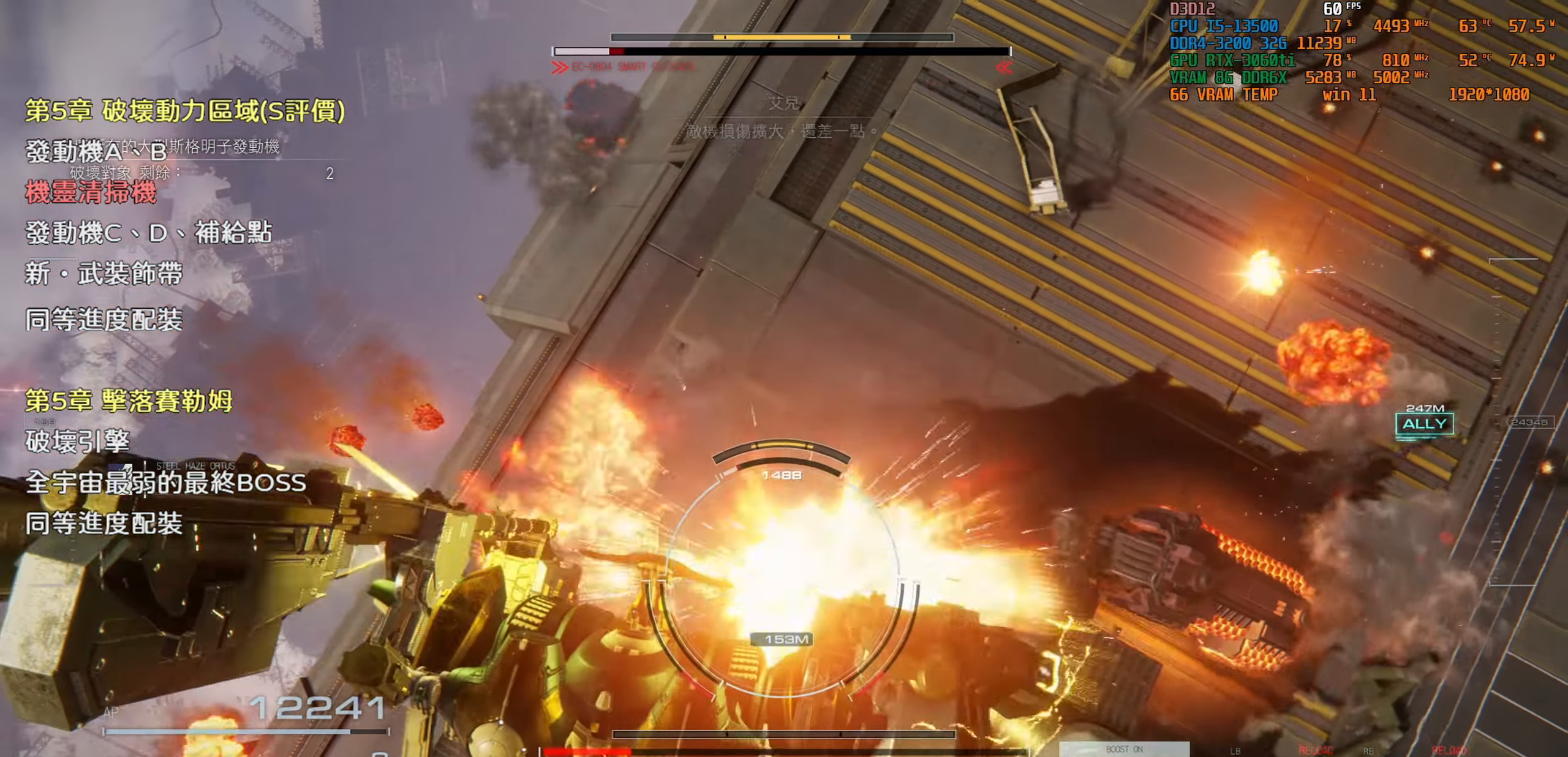
{"buttons": [], "left_stick": "center", "right_stick": "center", "events": []}
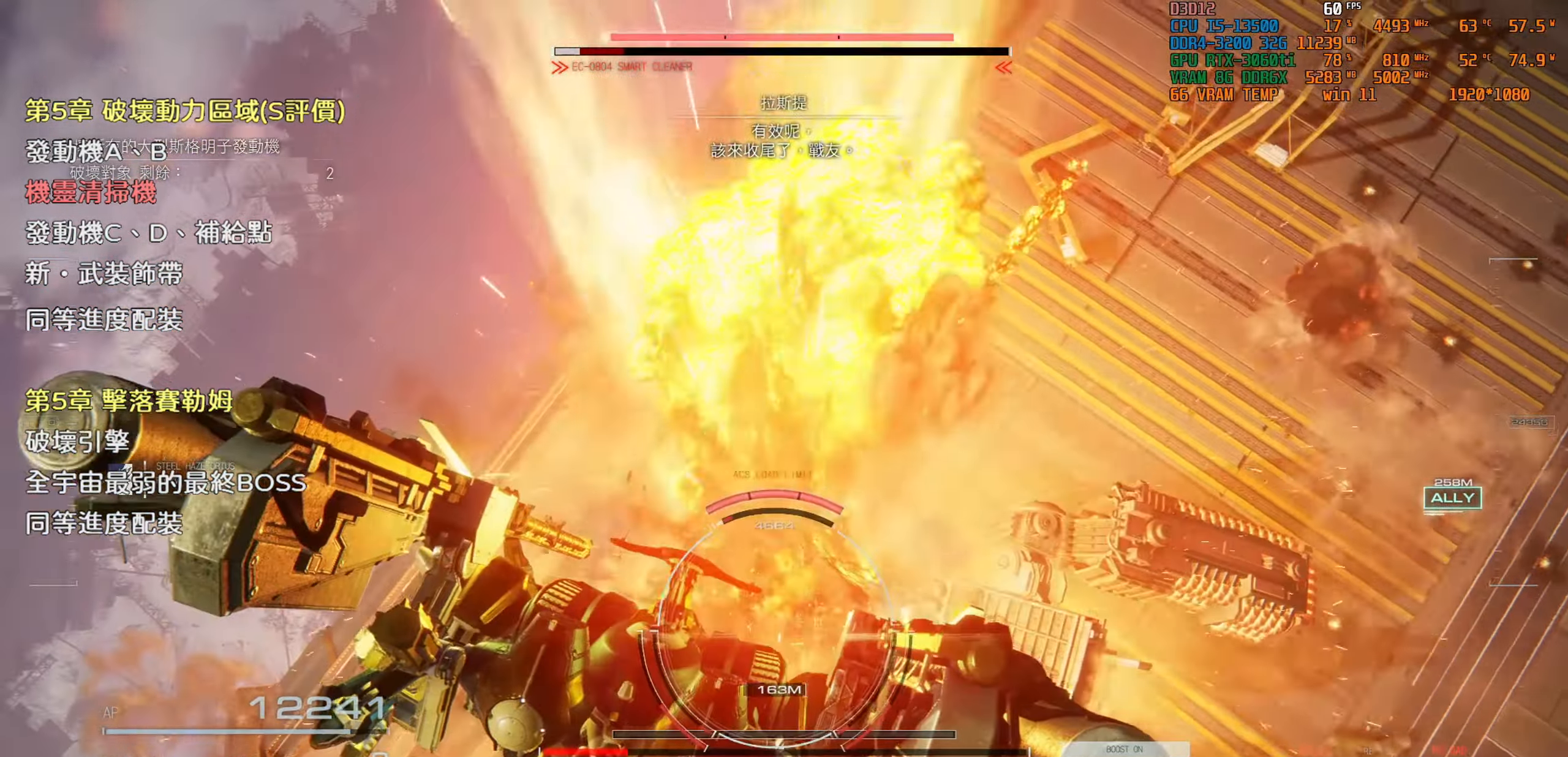
{"buttons": [], "left_stick": "center", "right_stick": "center", "events": []}
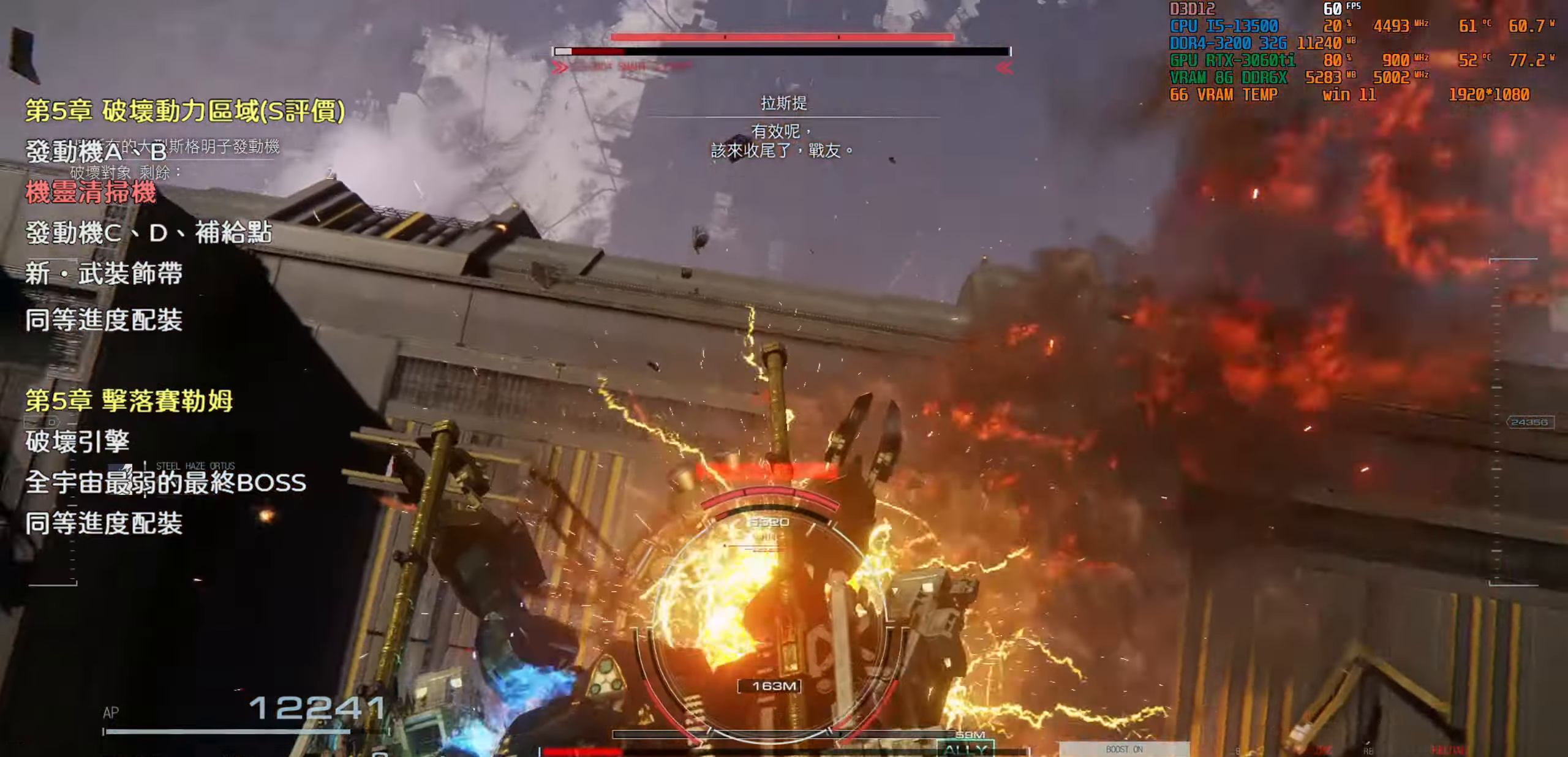
{"buttons": [], "left_stick": "center", "right_stick": "center", "events": []}
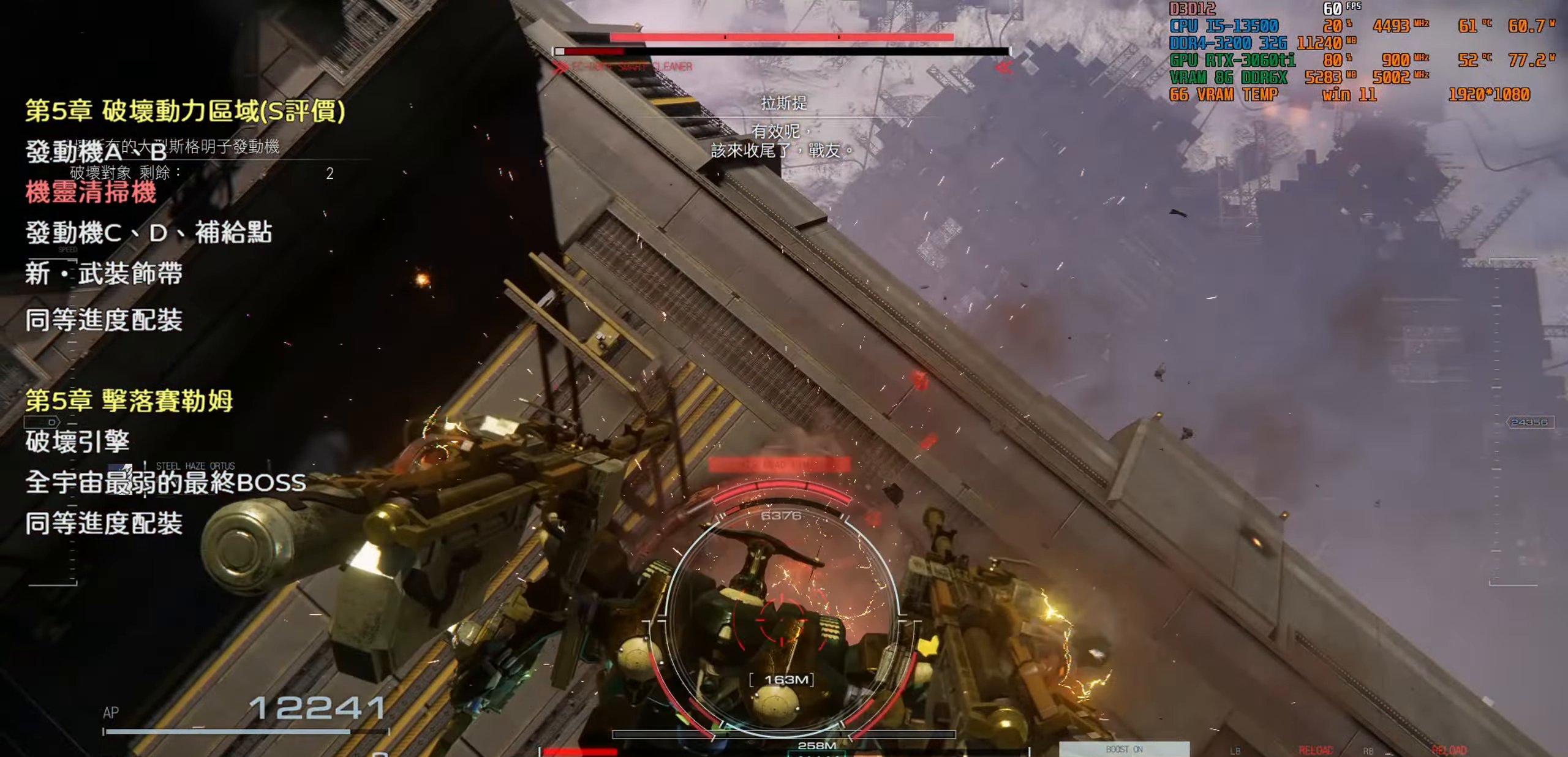
{"buttons": [], "left_stick": "center", "right_stick": "center", "events": [[233, "right_stick", "up-left"], [466, "right_stick", "center"]]}
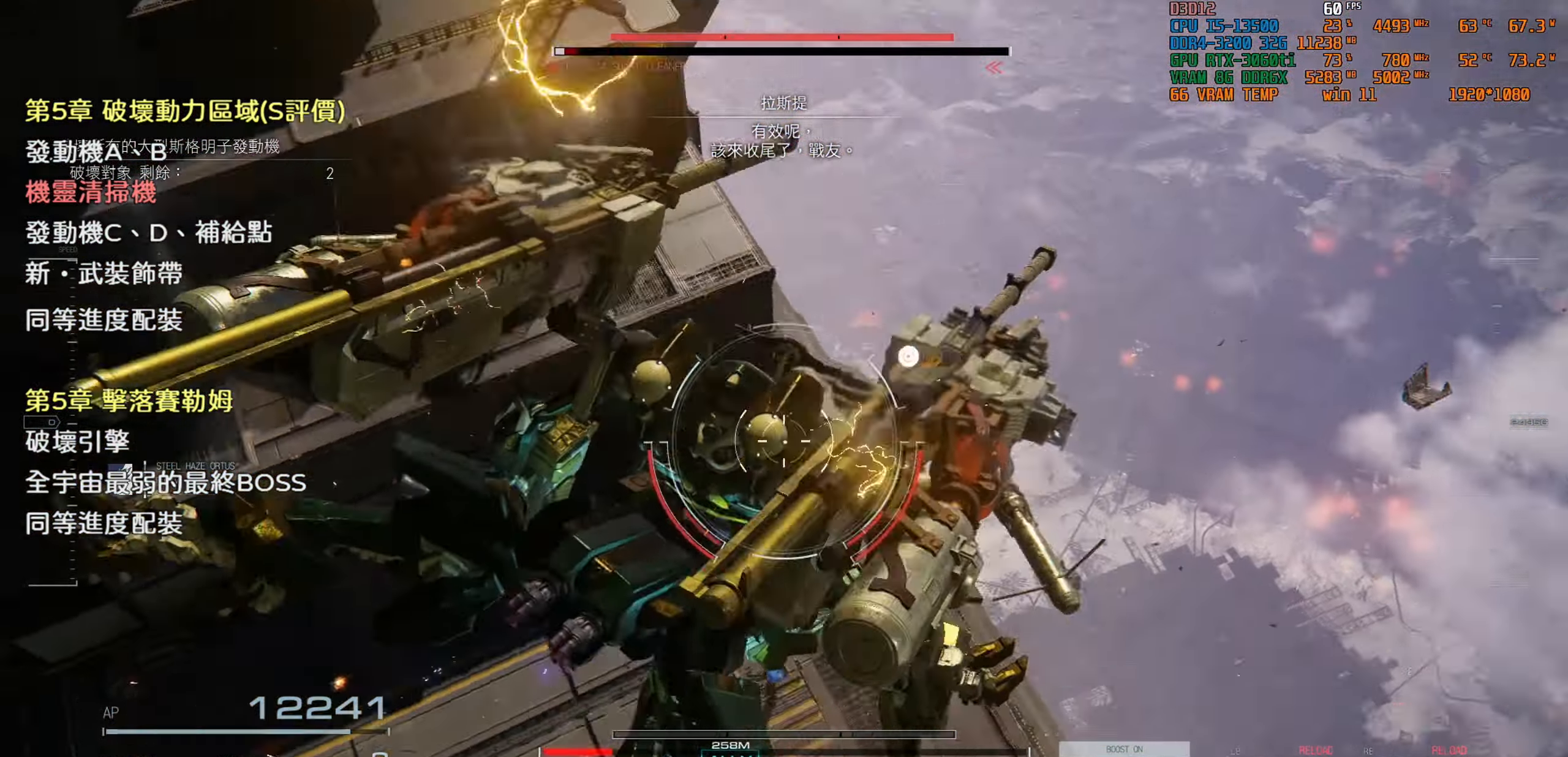
{"buttons": [], "left_stick": "center", "right_stick": "down", "events": [[266, "right_stick", "down"]]}
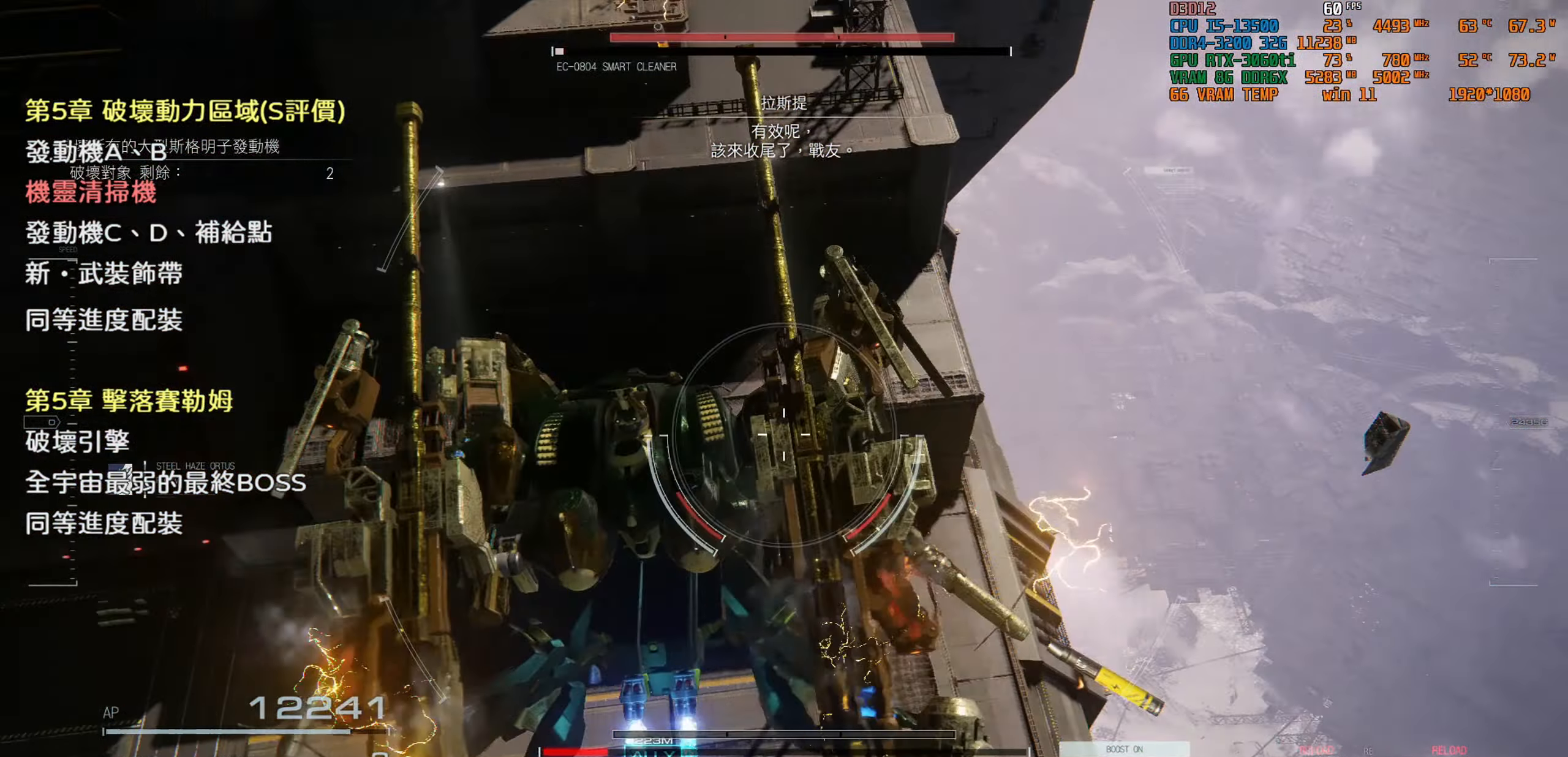
{"buttons": [], "left_stick": "center", "right_stick": "center", "events": [[33, "right_stick", "center"]]}
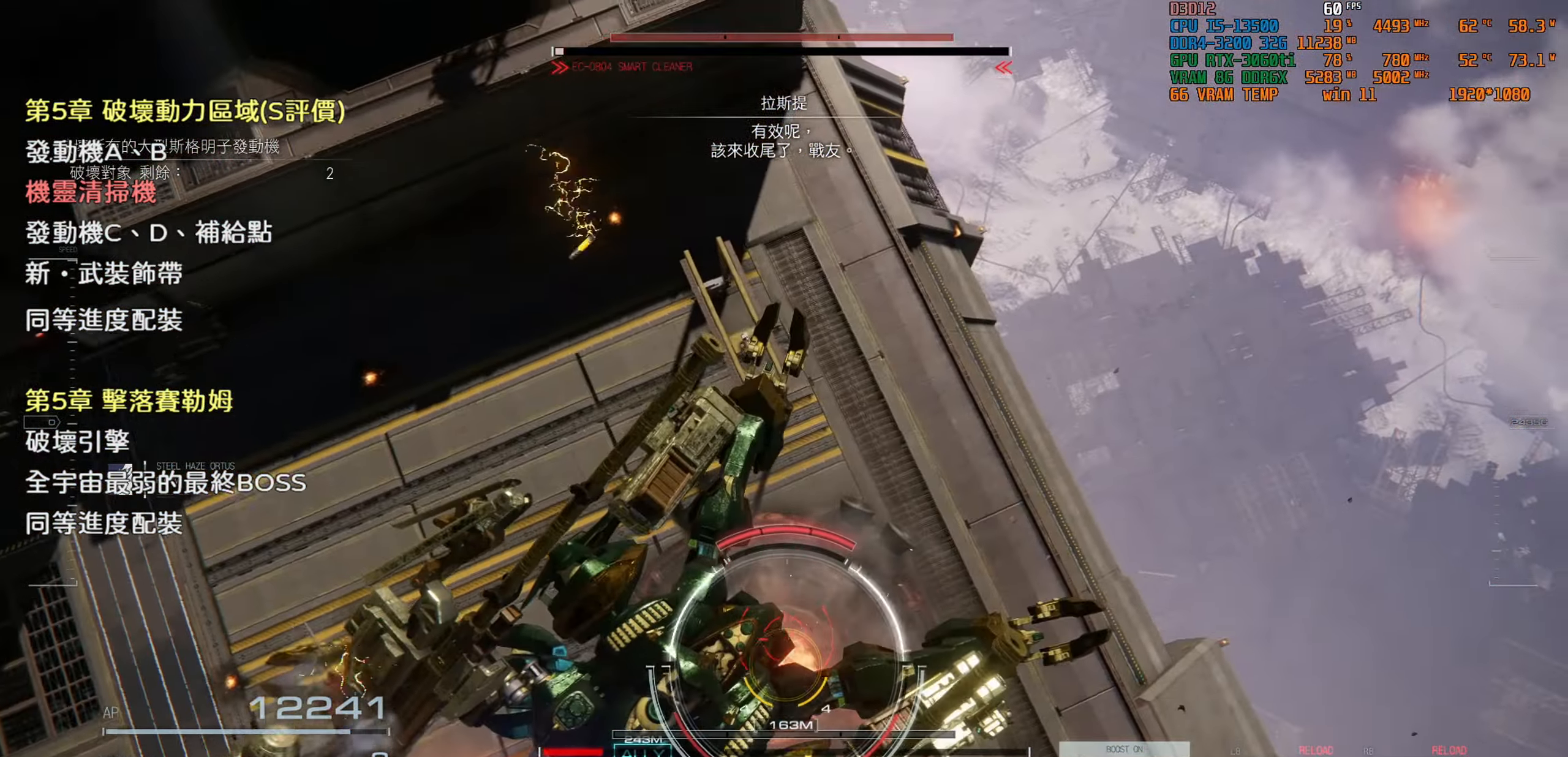
{"buttons": [], "left_stick": "center", "right_stick": "center", "events": []}